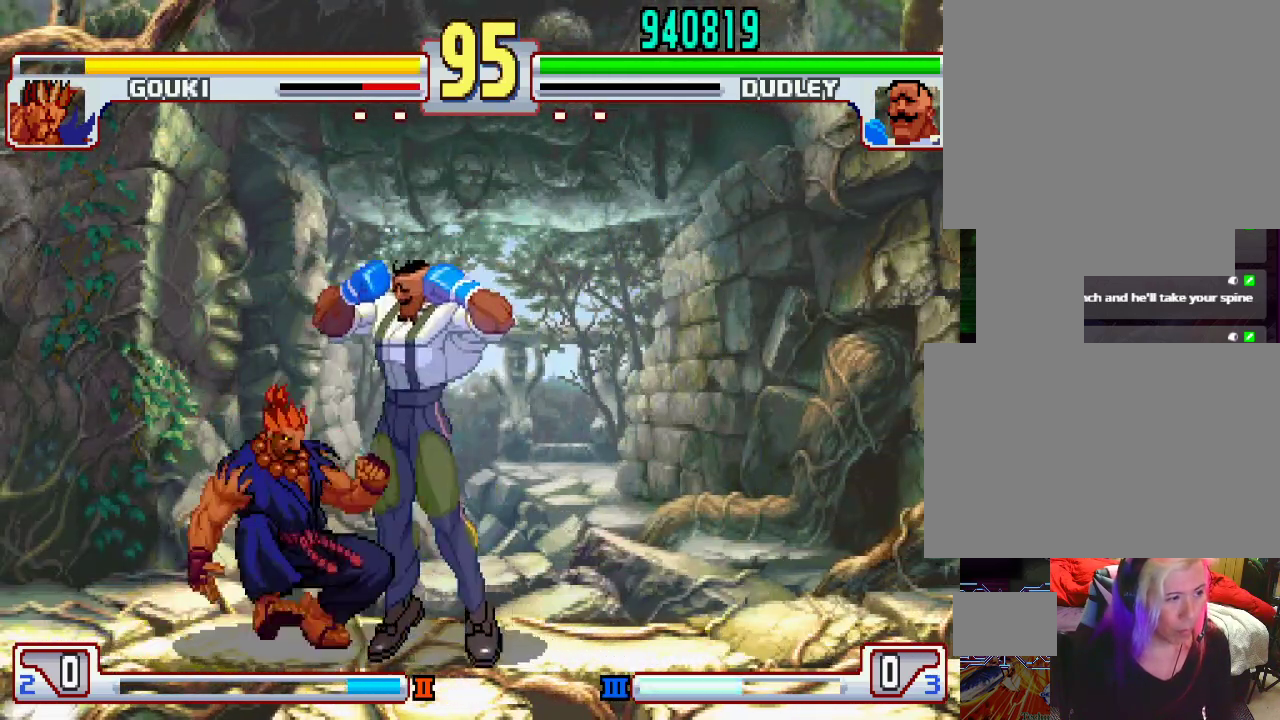
Gameplay with a controller (PlayStation layout); each line is a JSON object with the inputs held at the frame after it. "events" lists button and stick changes between this image and that frame as [ms after this image, input, new state], when the widget could be followed in between. Not read: L3 R1 R2 R3.
{"buttons": [], "left_stick": "down-right", "events": []}
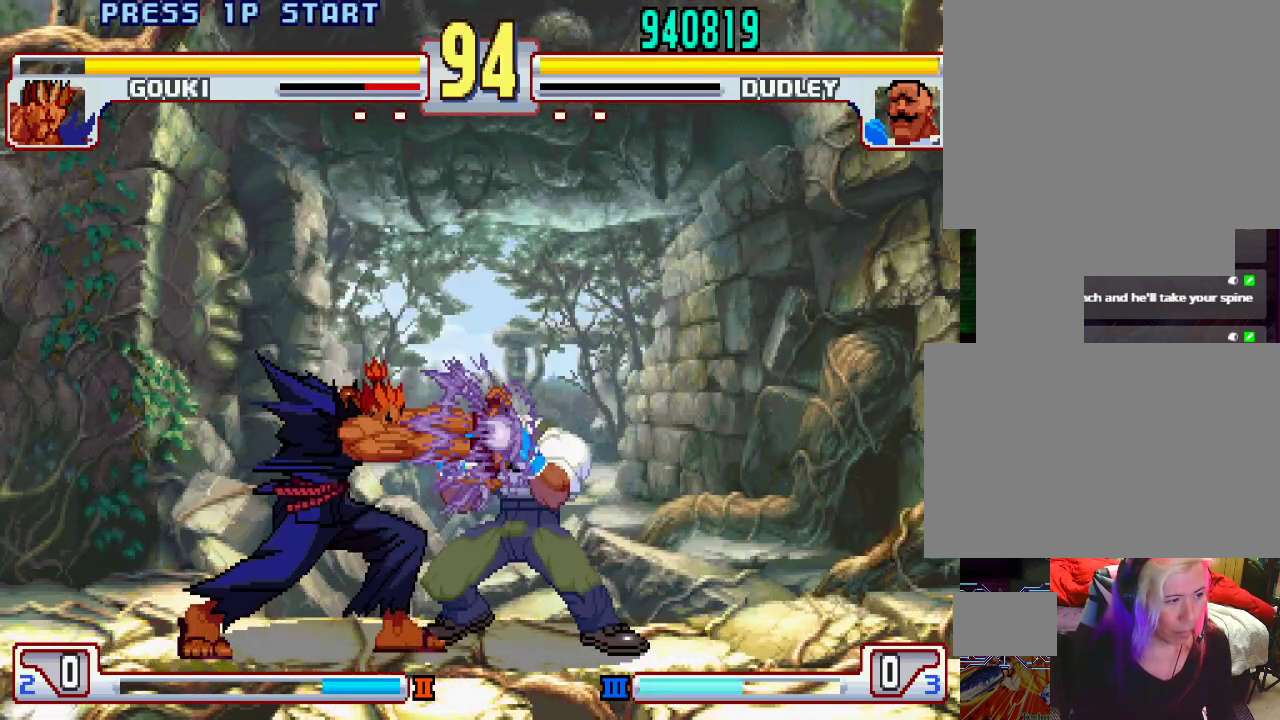
{"buttons": ["L1"], "left_stick": "left", "events": [[283, "left_stick", "left"], [400, "L1", "down"]]}
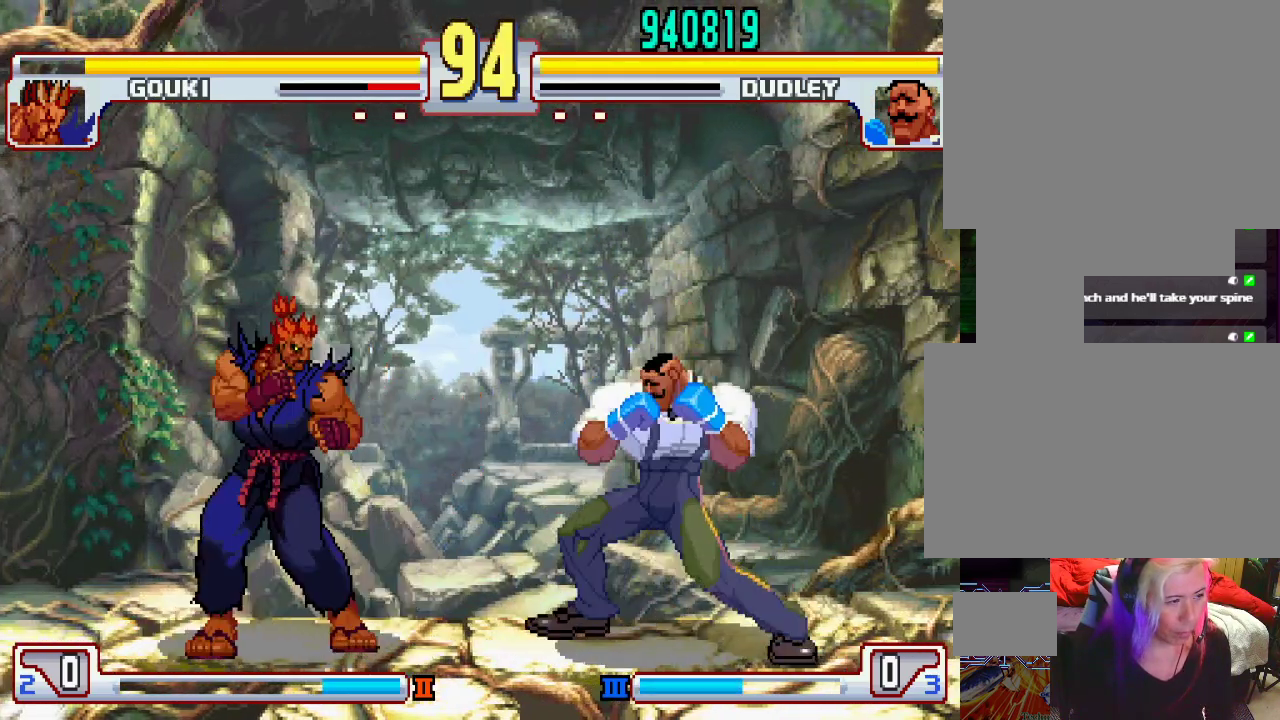
{"buttons": [], "left_stick": "center", "events": [[300, "left_stick", "center"], [450, "L1", "up"]]}
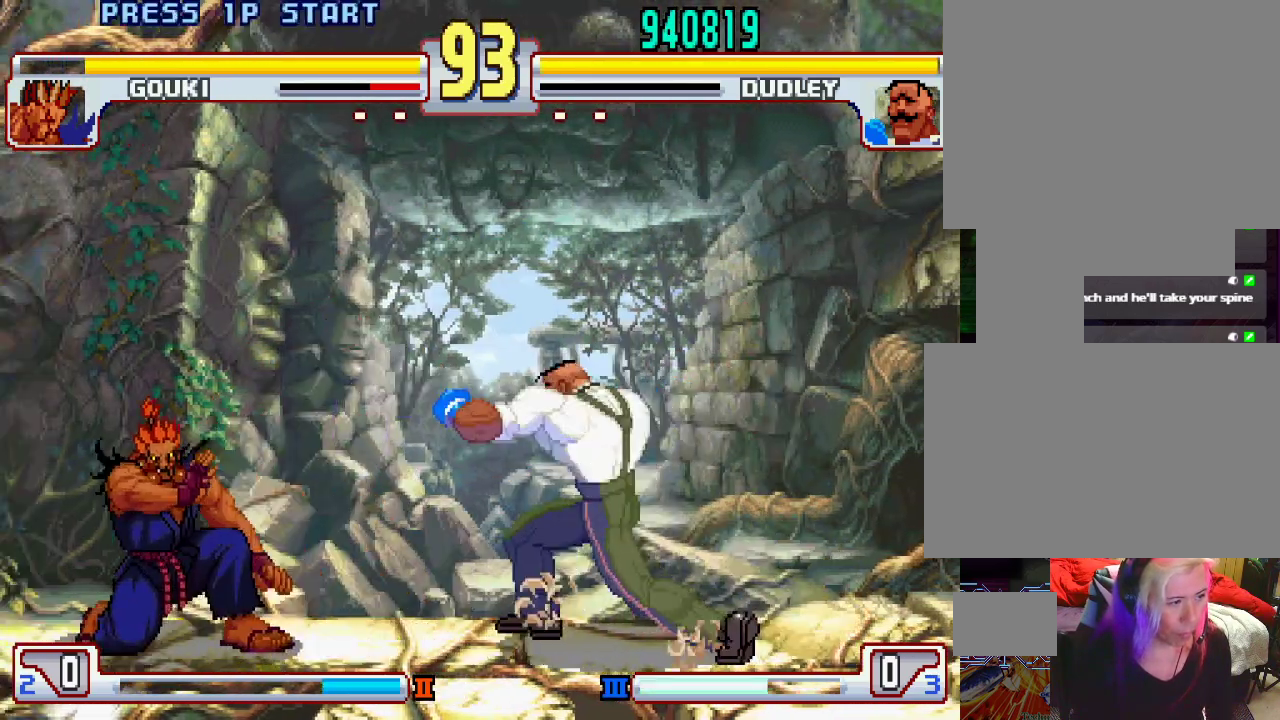
{"buttons": [], "left_stick": "center", "events": [[83, "left_stick", "right"], [200, "left_stick", "down"], [283, "left_stick", "left"], [367, "L2", "down"], [367, "left_stick", "center"], [433, "L2", "up"]]}
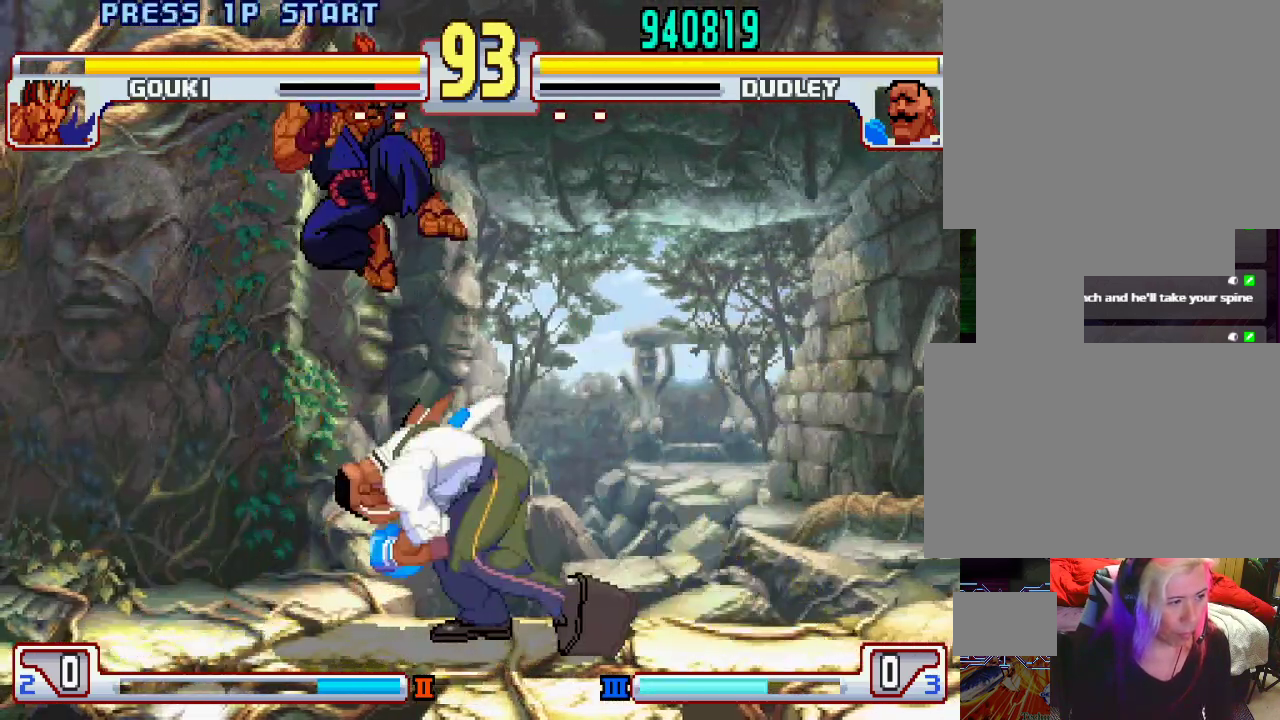
{"buttons": [], "left_stick": "down-right", "events": [[300, "L2", "down"], [367, "L2", "up"], [500, "left_stick", "down-right"]]}
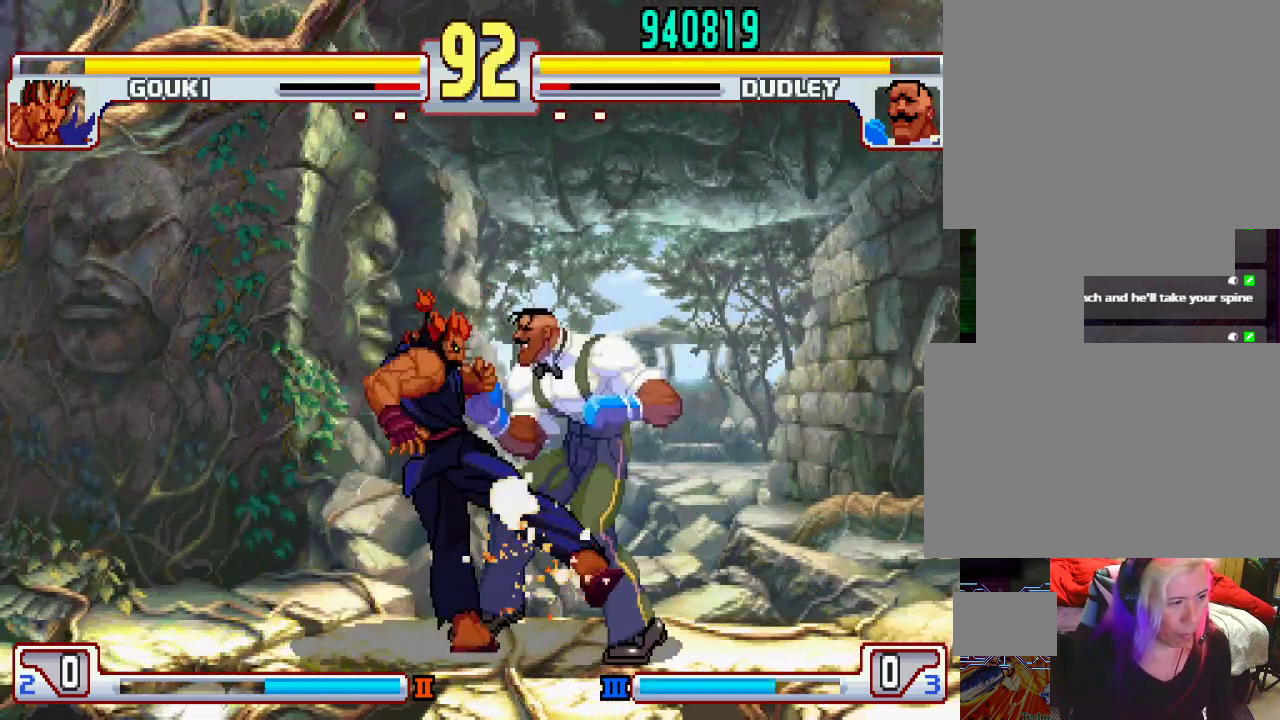
{"buttons": ["TRIANGLE"], "left_stick": "down-right", "events": [[300, "TRIANGLE", "down"]]}
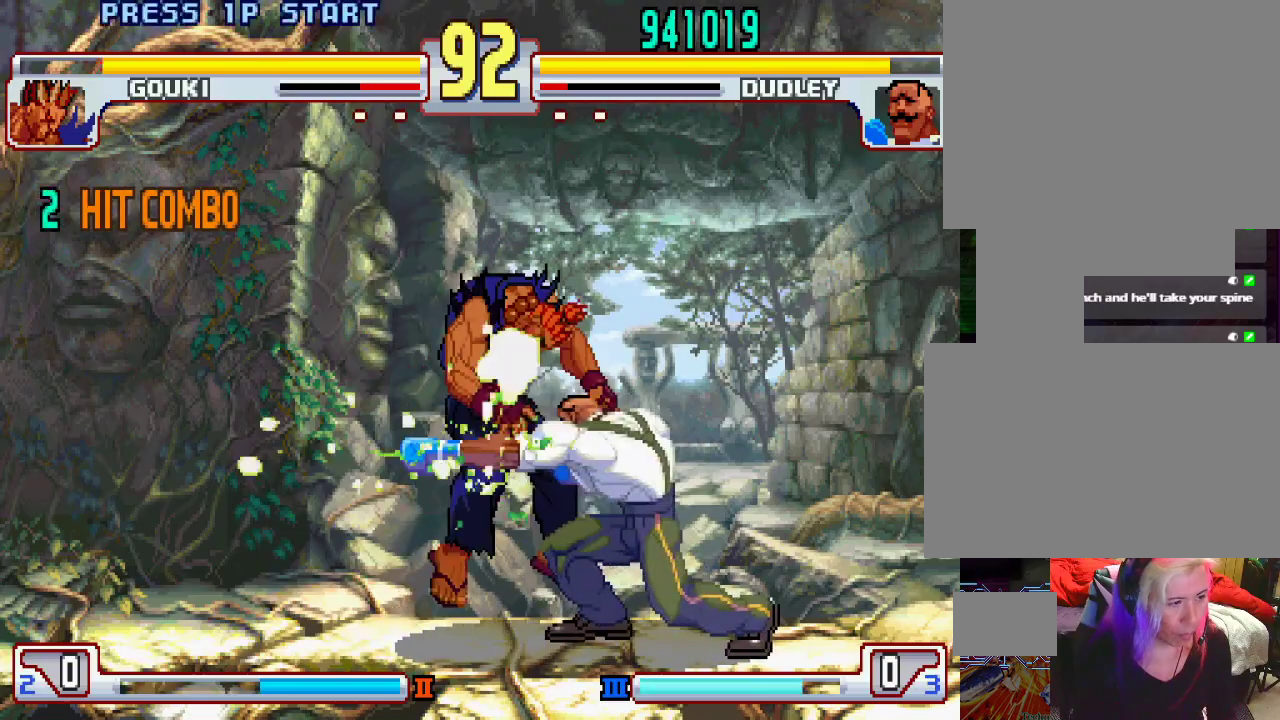
{"buttons": ["L1"], "left_stick": "center", "events": [[150, "TRIANGLE", "up"], [233, "left_stick", "center"], [317, "L1", "down"]]}
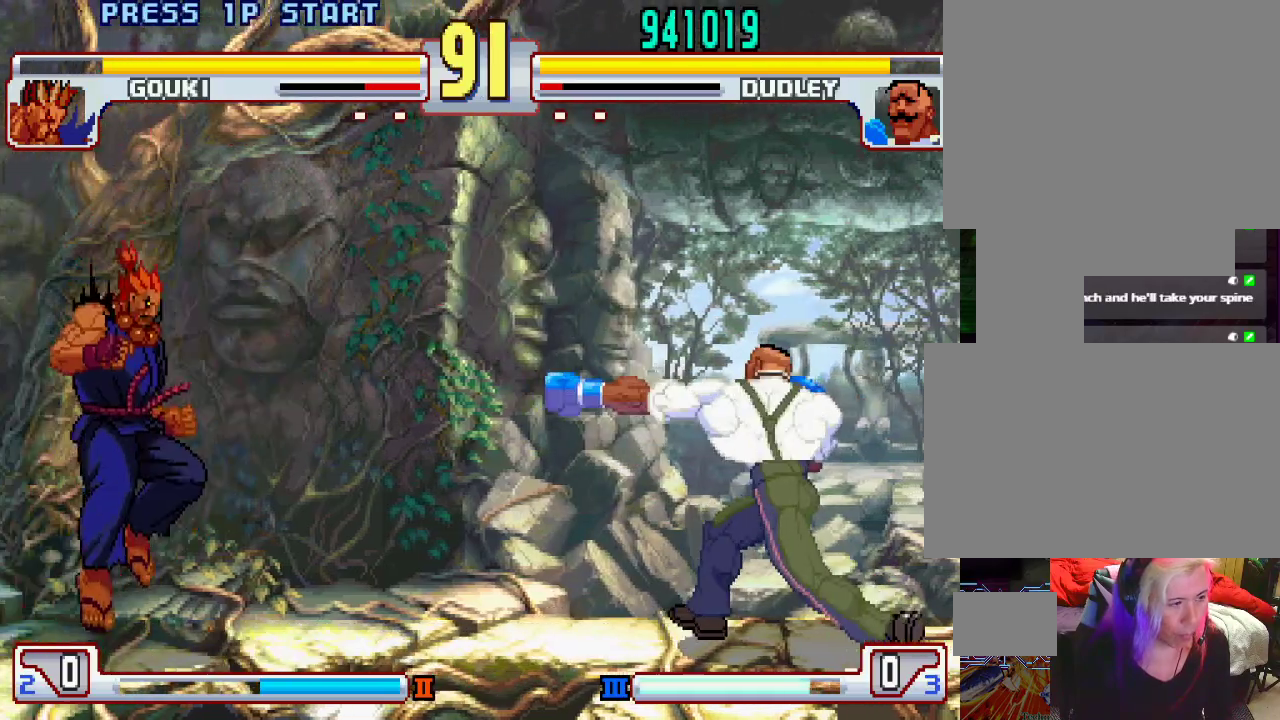
{"buttons": [], "left_stick": "left", "events": [[50, "L1", "up"], [283, "left_stick", "right"], [400, "left_stick", "down"], [483, "left_stick", "left"]]}
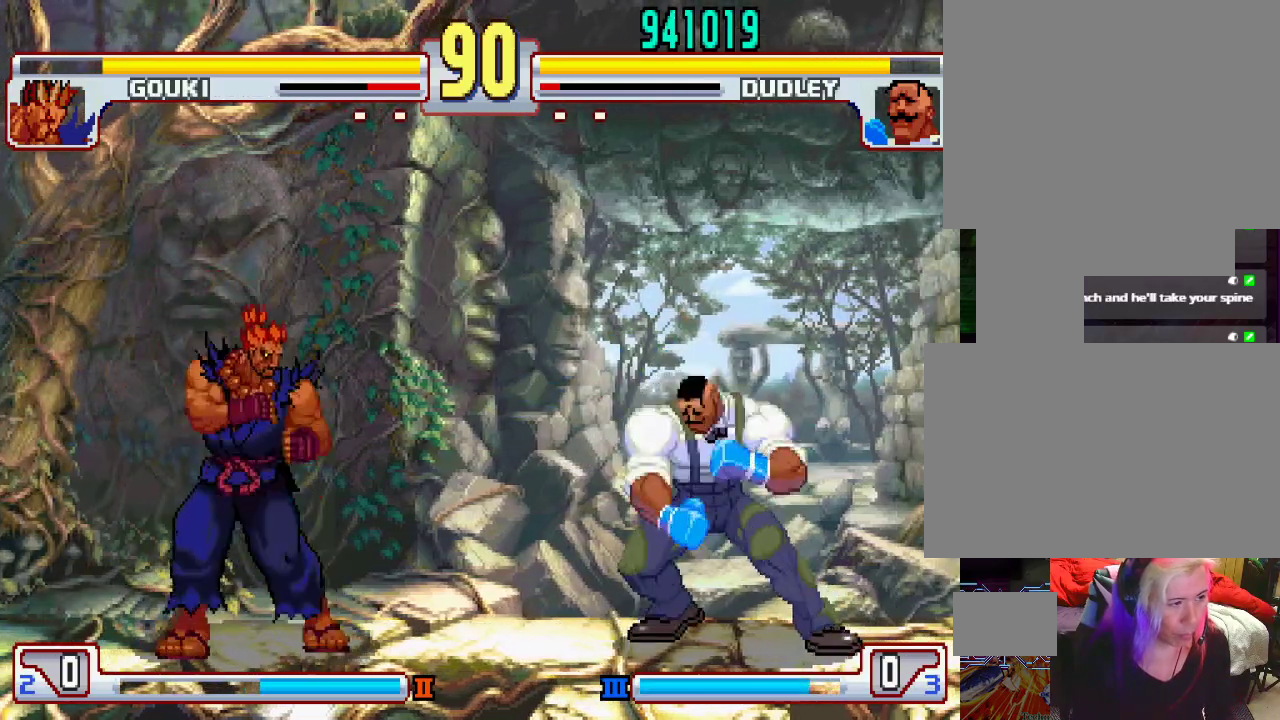
{"buttons": [], "left_stick": "center", "events": [[50, "left_stick", "center"], [67, "L2", "down"], [183, "L2", "up"], [300, "left_stick", "right"], [400, "left_stick", "center"]]}
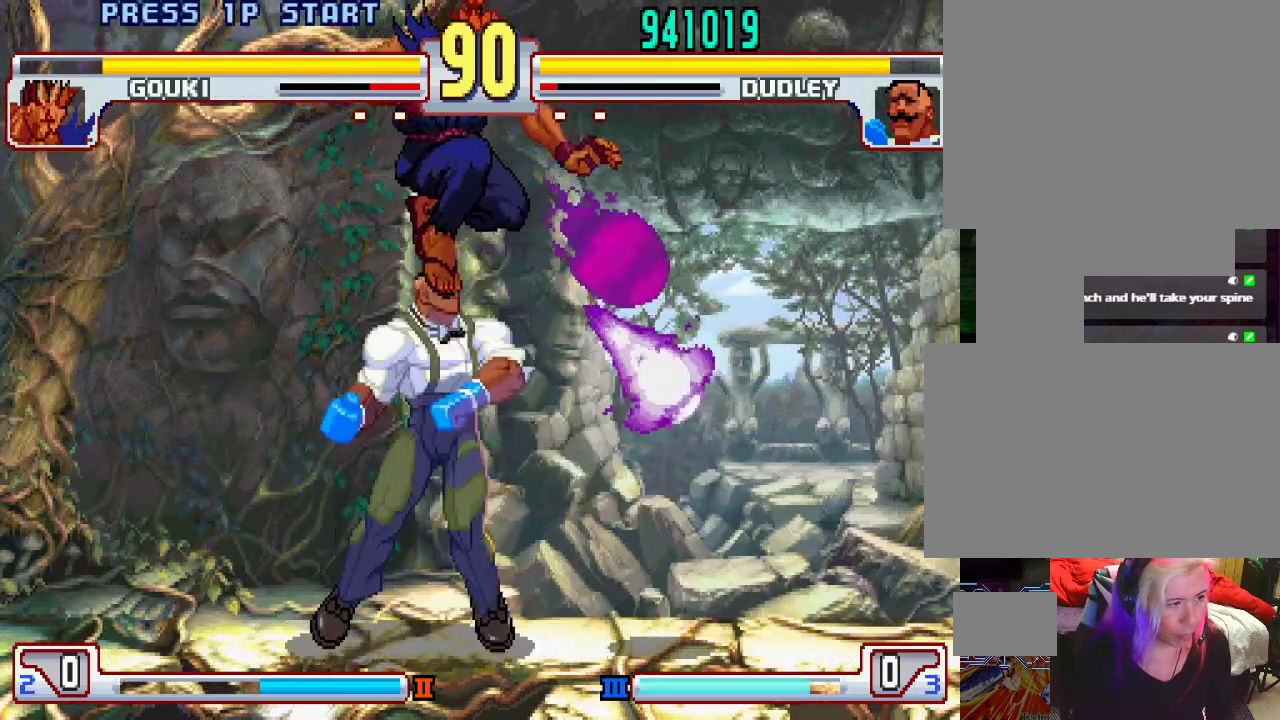
{"buttons": [], "left_stick": "center", "events": [[133, "L2", "down"], [167, "left_stick", "left"], [250, "left_stick", "down"], [283, "L2", "up"], [317, "left_stick", "right"], [367, "left_stick", "center"]]}
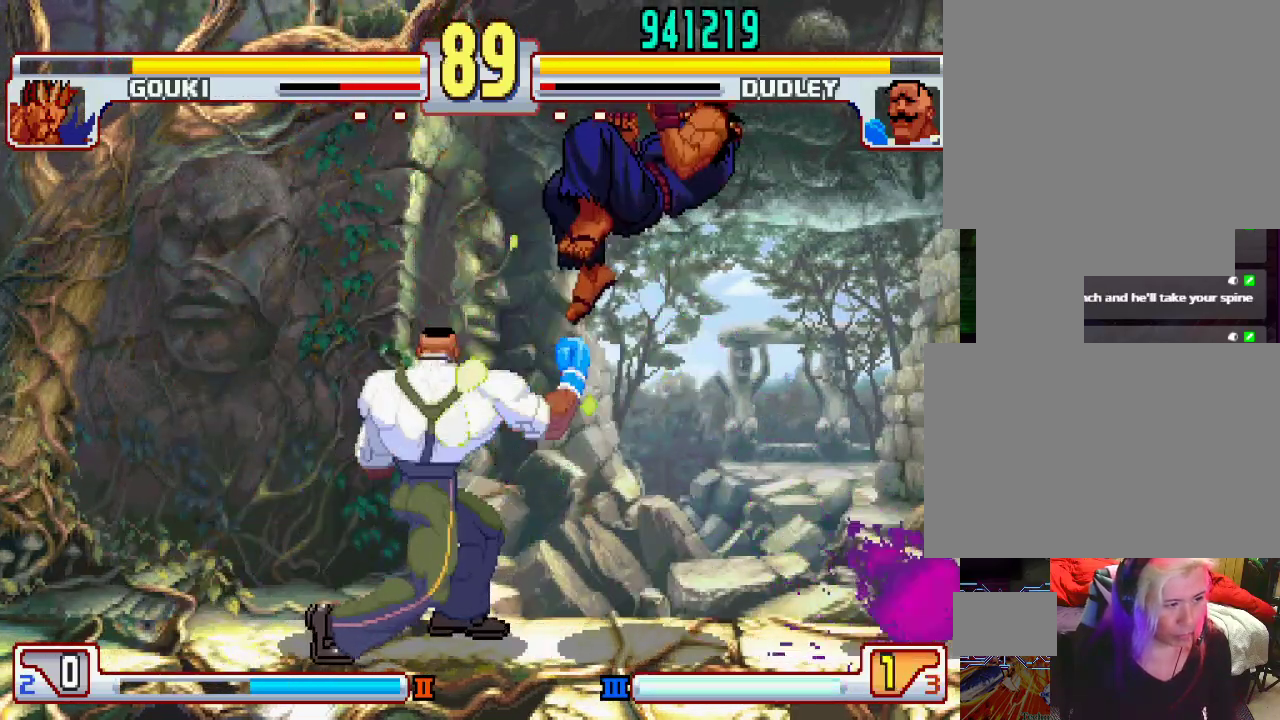
{"buttons": [], "left_stick": "center", "events": [[233, "left_stick", "up-right"], [433, "left_stick", "center"]]}
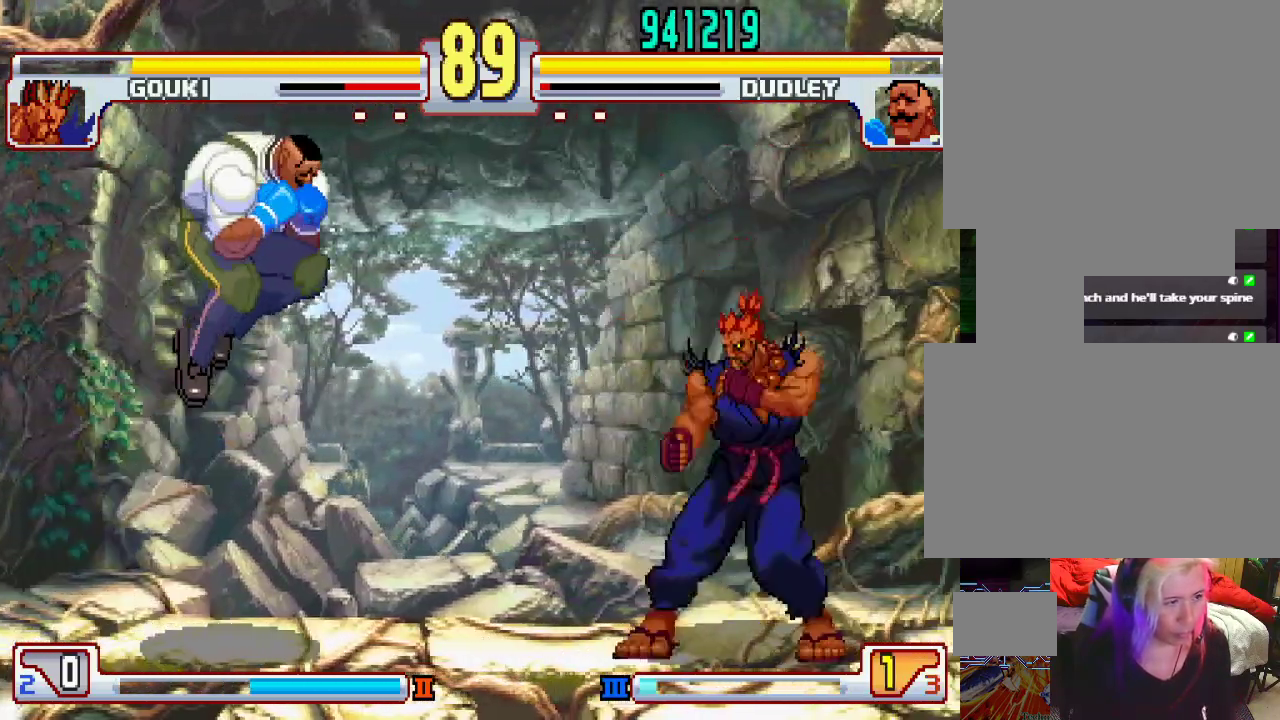
{"buttons": [], "left_stick": "down-left", "events": [[200, "left_stick", "right"], [317, "left_stick", "down-left"]]}
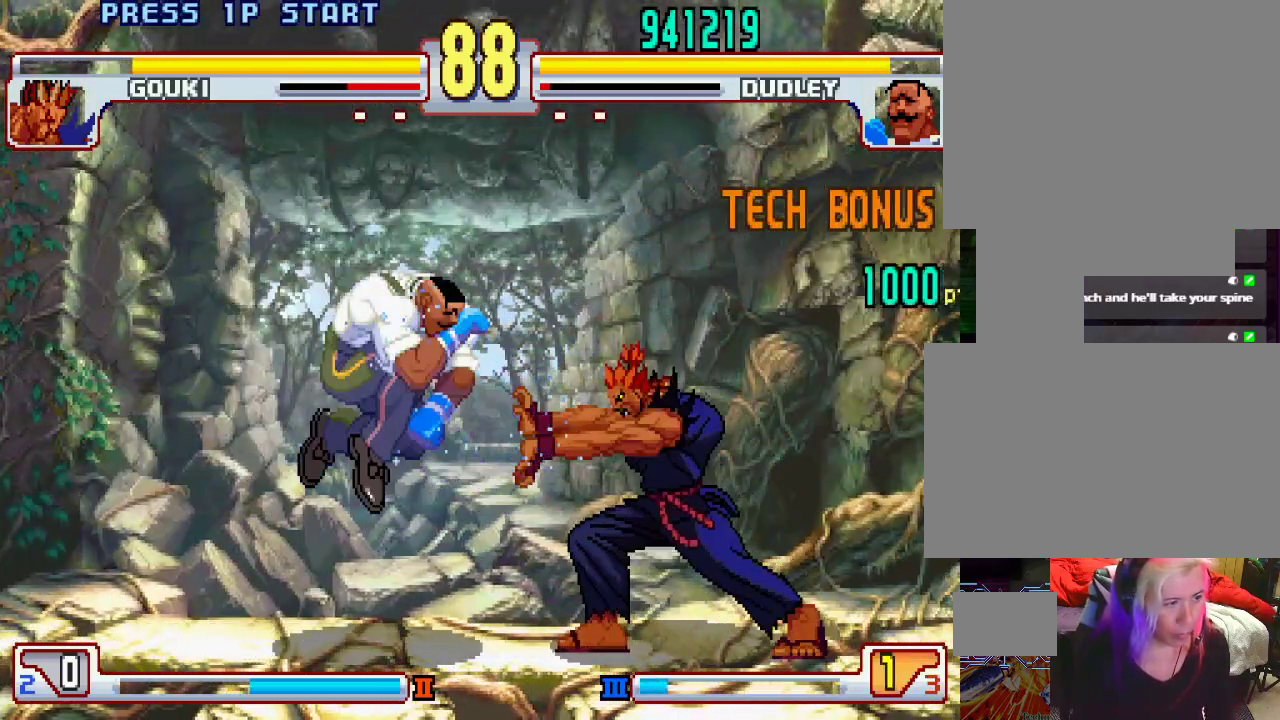
{"buttons": ["L1"], "left_stick": "center", "events": [[167, "left_stick", "center"], [233, "L1", "down"]]}
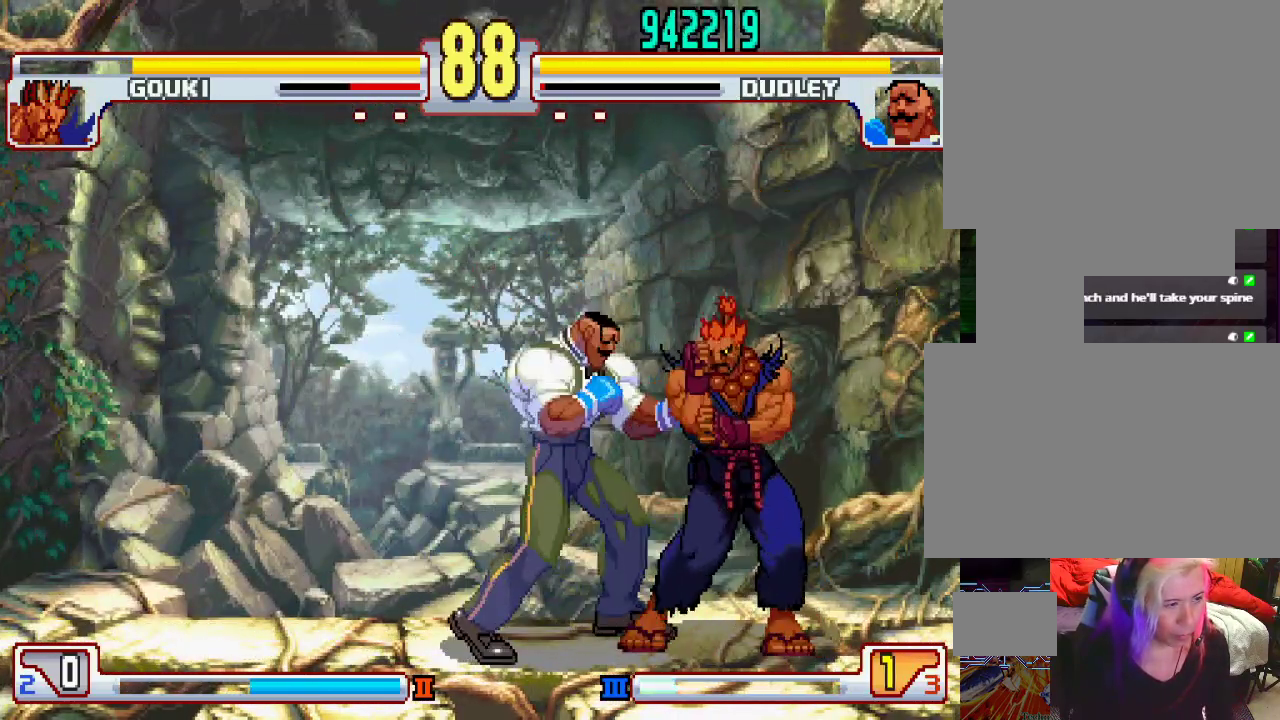
{"buttons": [], "left_stick": "center", "events": [[33, "L1", "up"], [100, "left_stick", "left"], [150, "CIRCLE", "down"], [167, "left_stick", "down"], [233, "CIRCLE", "up"], [283, "left_stick", "center"]]}
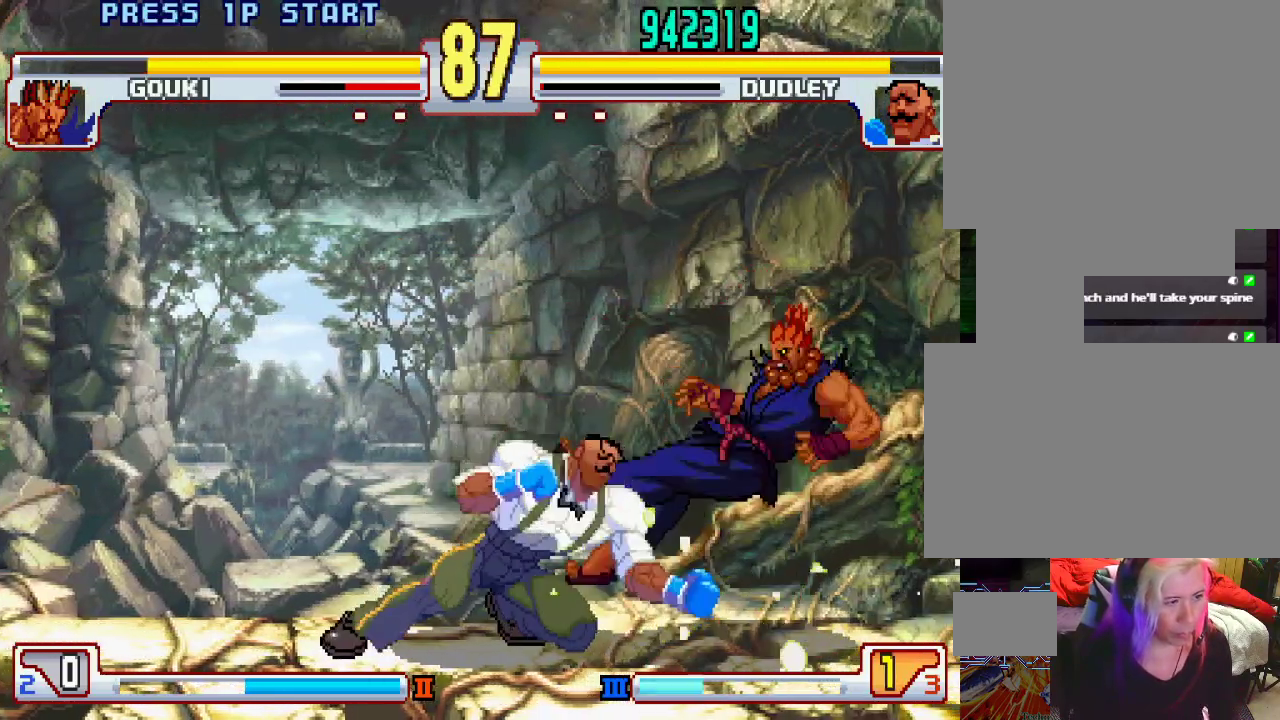
{"buttons": [], "left_stick": "right", "events": [[350, "left_stick", "right"]]}
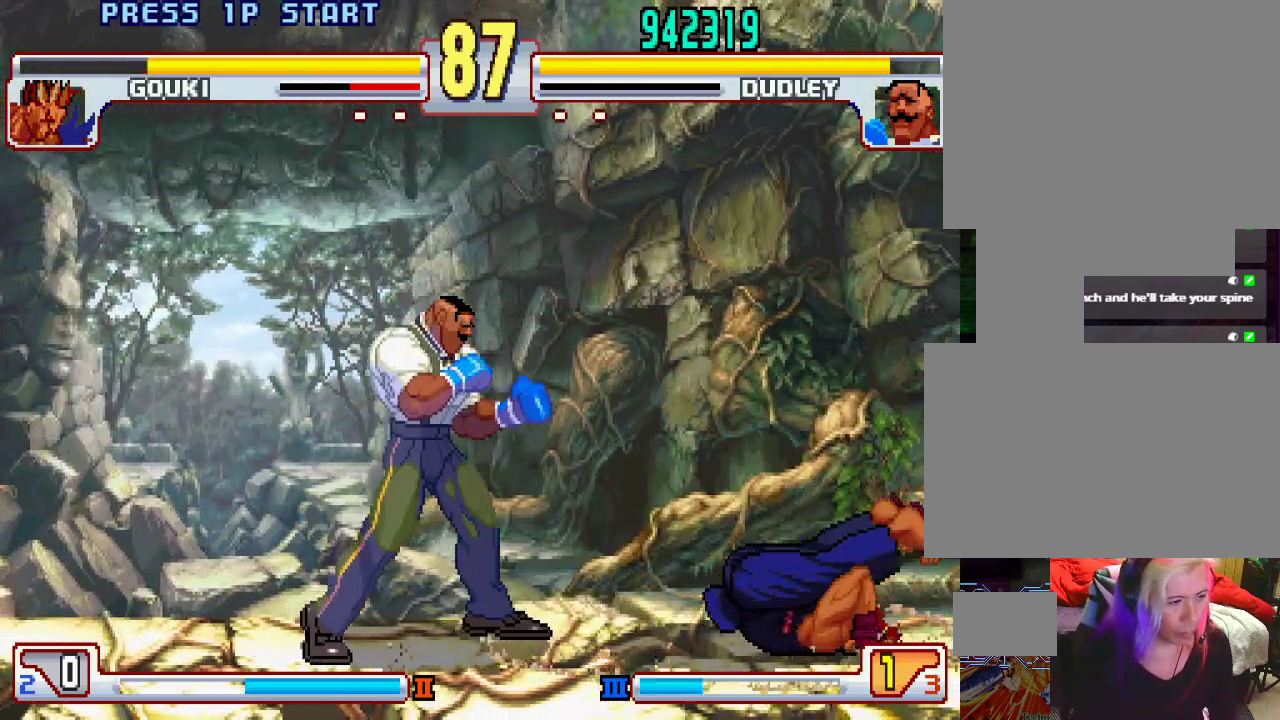
{"buttons": [], "left_stick": "down-left", "events": [[383, "left_stick", "down-left"], [400, "CROSS", "down"], [483, "CROSS", "up"]]}
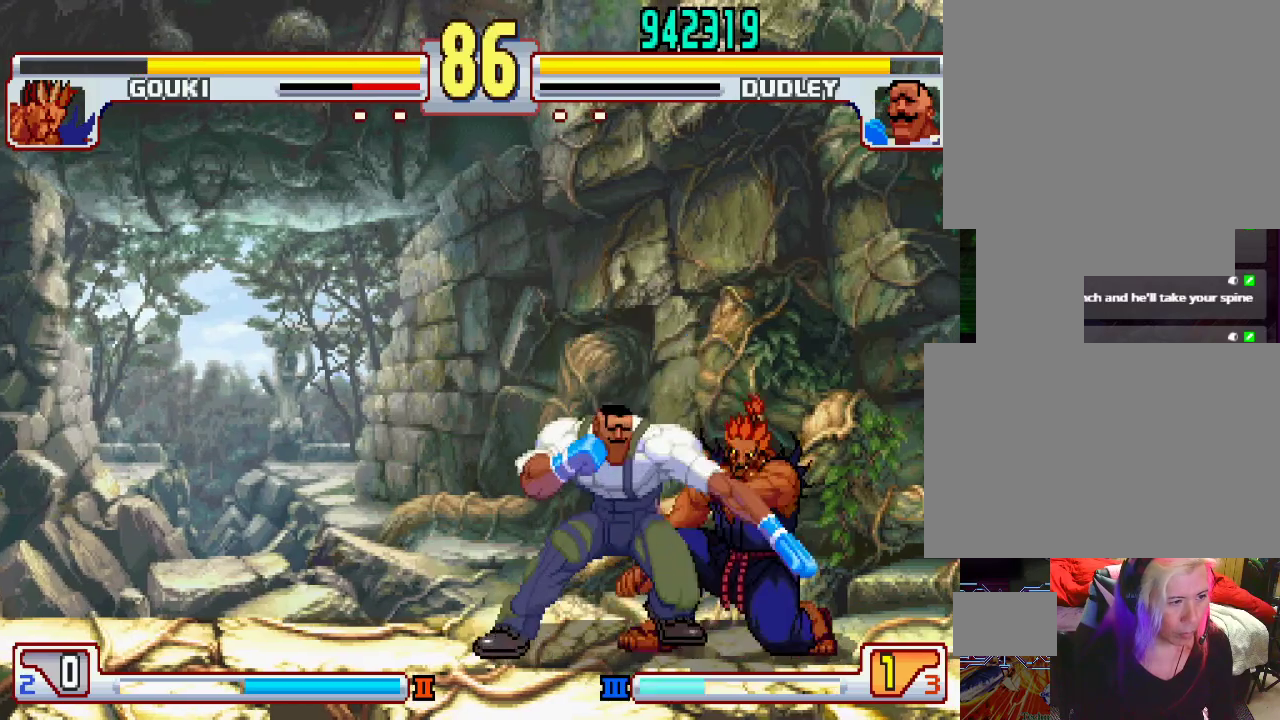
{"buttons": [], "left_stick": "center", "events": [[33, "TRIANGLE", "down"], [100, "TRIANGLE", "up"], [183, "L1", "down"], [233, "L1", "up"], [350, "L1", "down"], [367, "left_stick", "center"], [383, "L1", "up"]]}
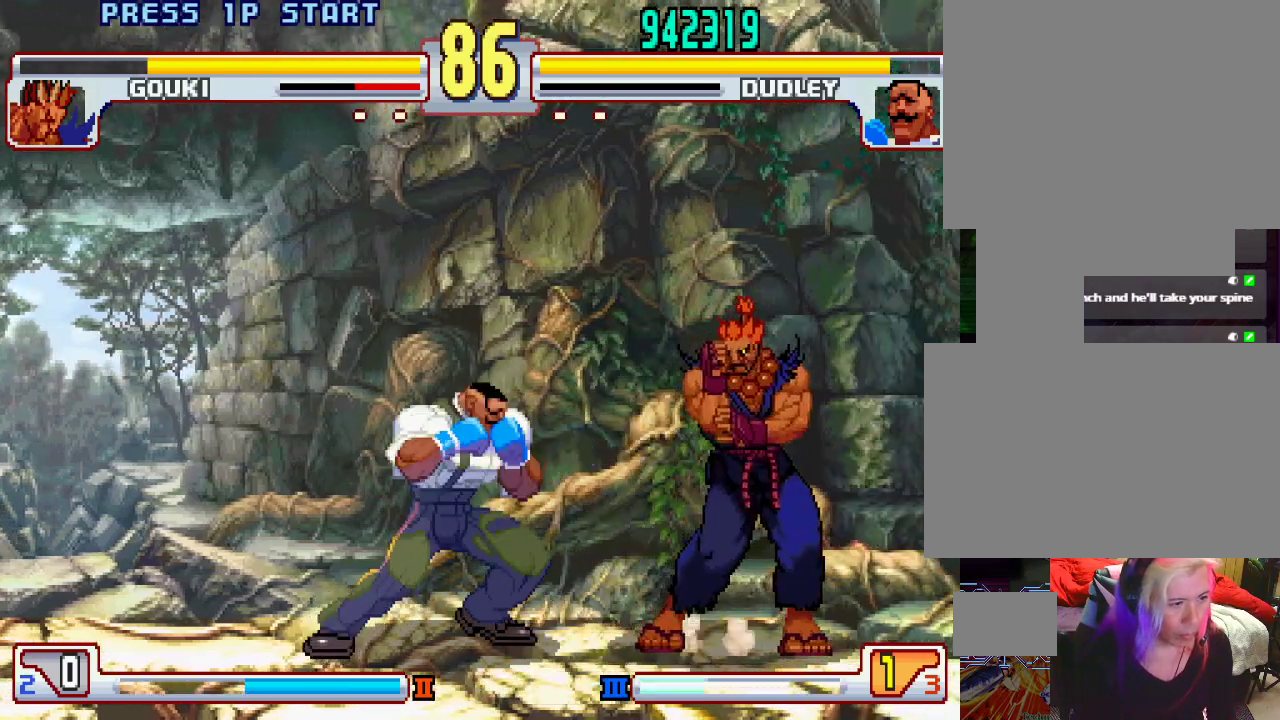
{"buttons": [], "left_stick": "left", "events": [[250, "left_stick", "left"]]}
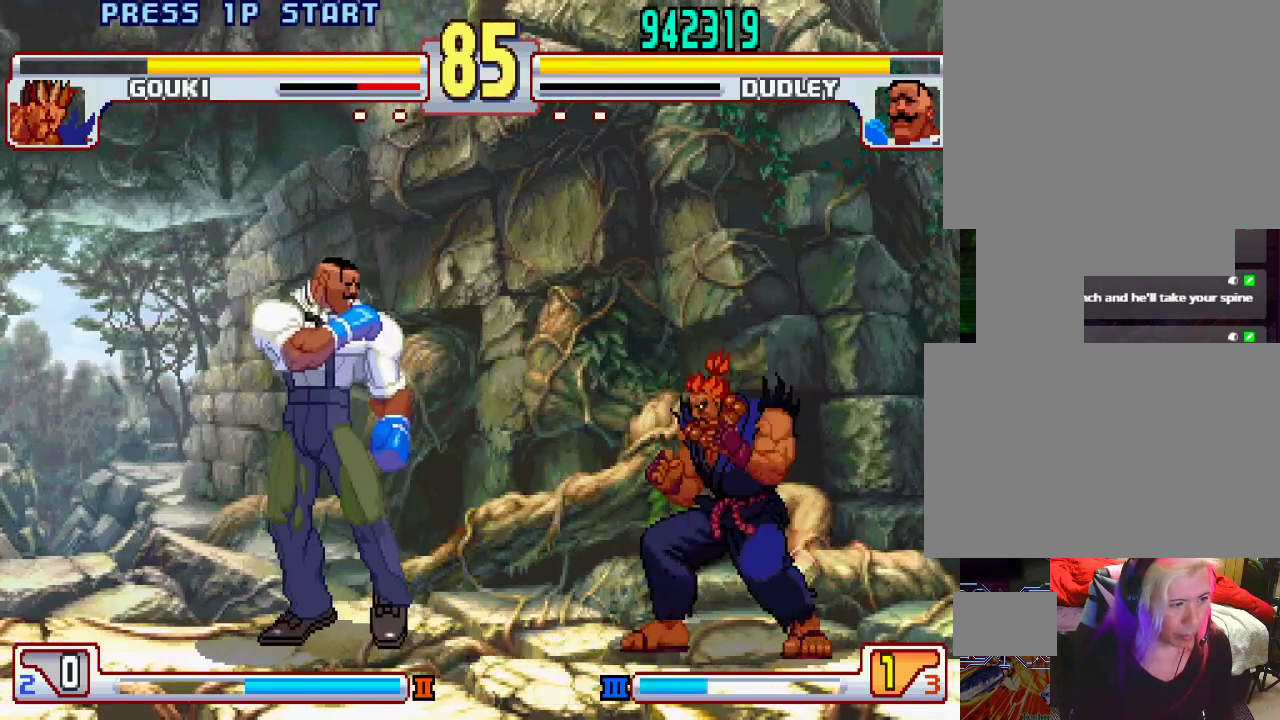
{"buttons": [], "left_stick": "left", "events": [[150, "left_stick", "center"], [233, "left_stick", "right"], [283, "left_stick", "center"], [350, "left_stick", "left"]]}
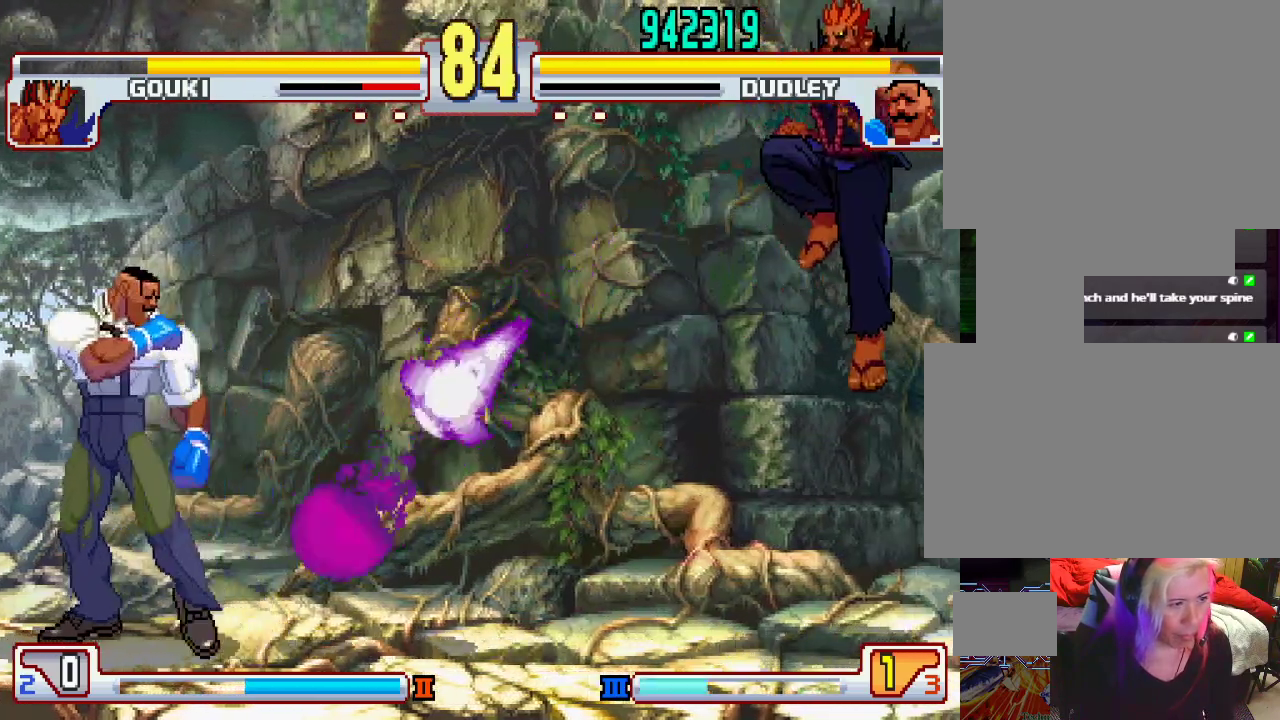
{"buttons": [], "left_stick": "center", "events": [[267, "left_stick", "up-right"], [450, "left_stick", "center"]]}
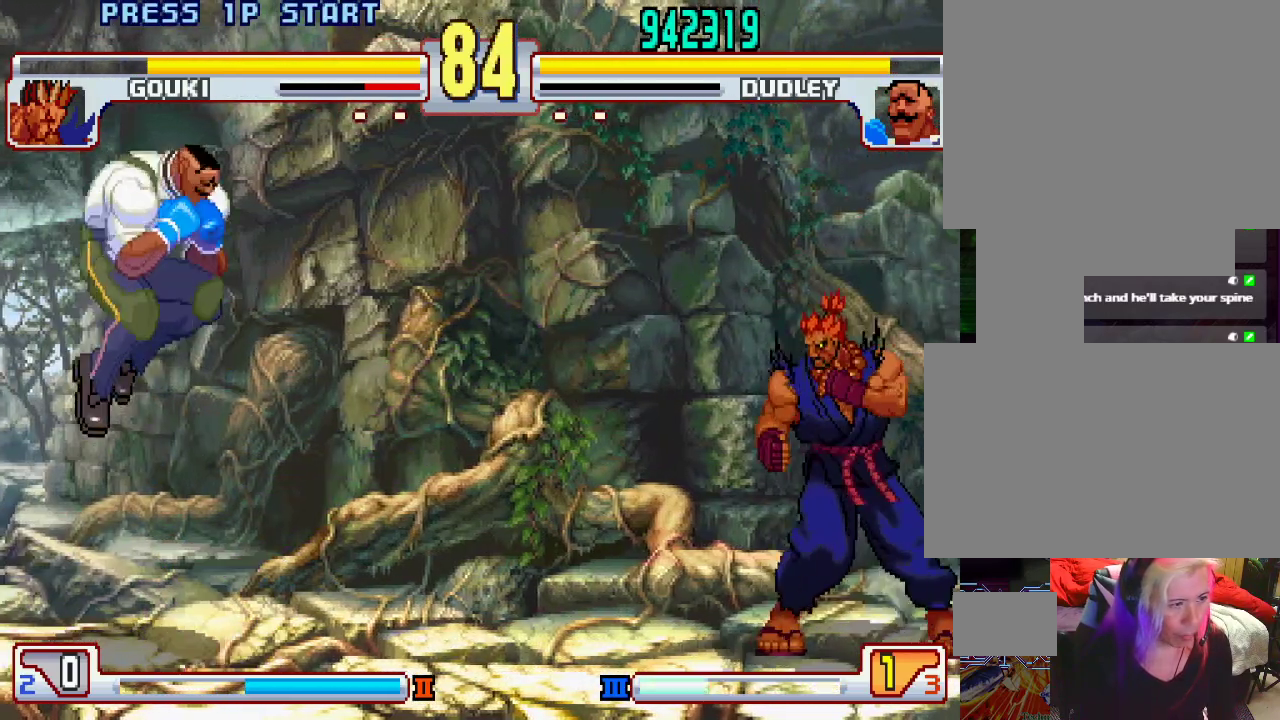
{"buttons": [], "left_stick": "left", "events": [[333, "left_stick", "left"]]}
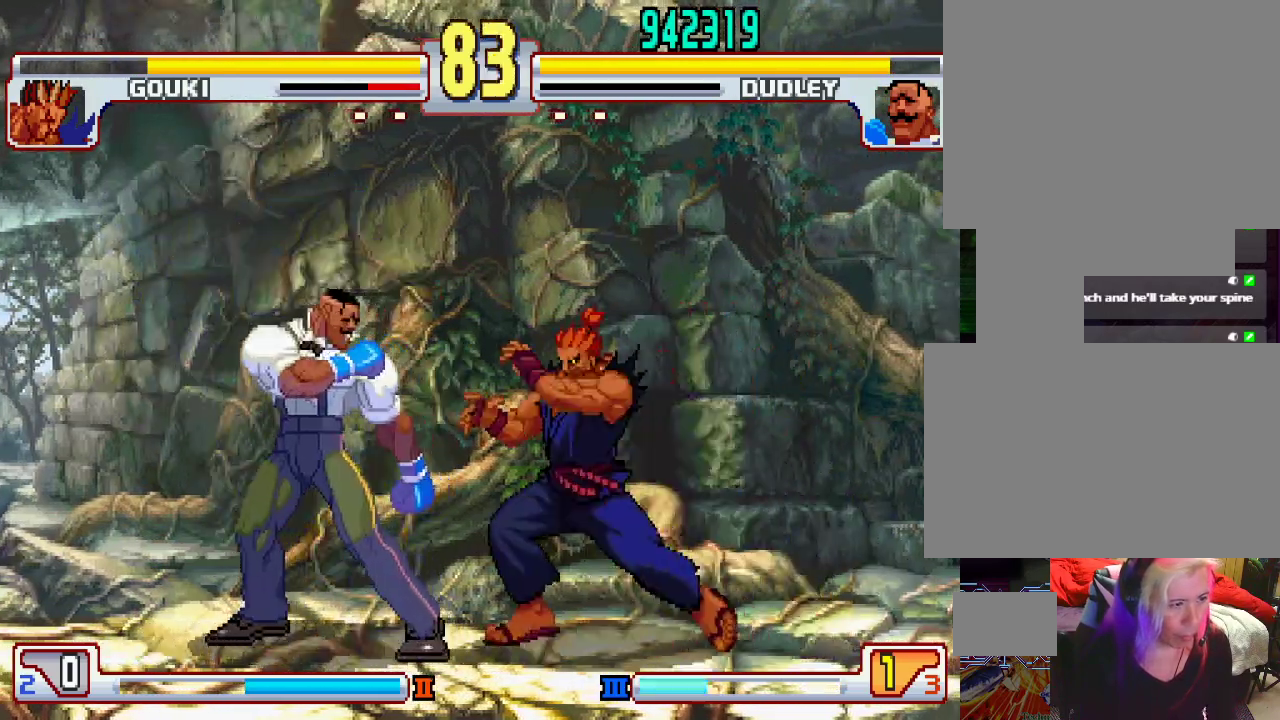
{"buttons": [], "left_stick": "down-left", "events": [[333, "left_stick", "down-left"]]}
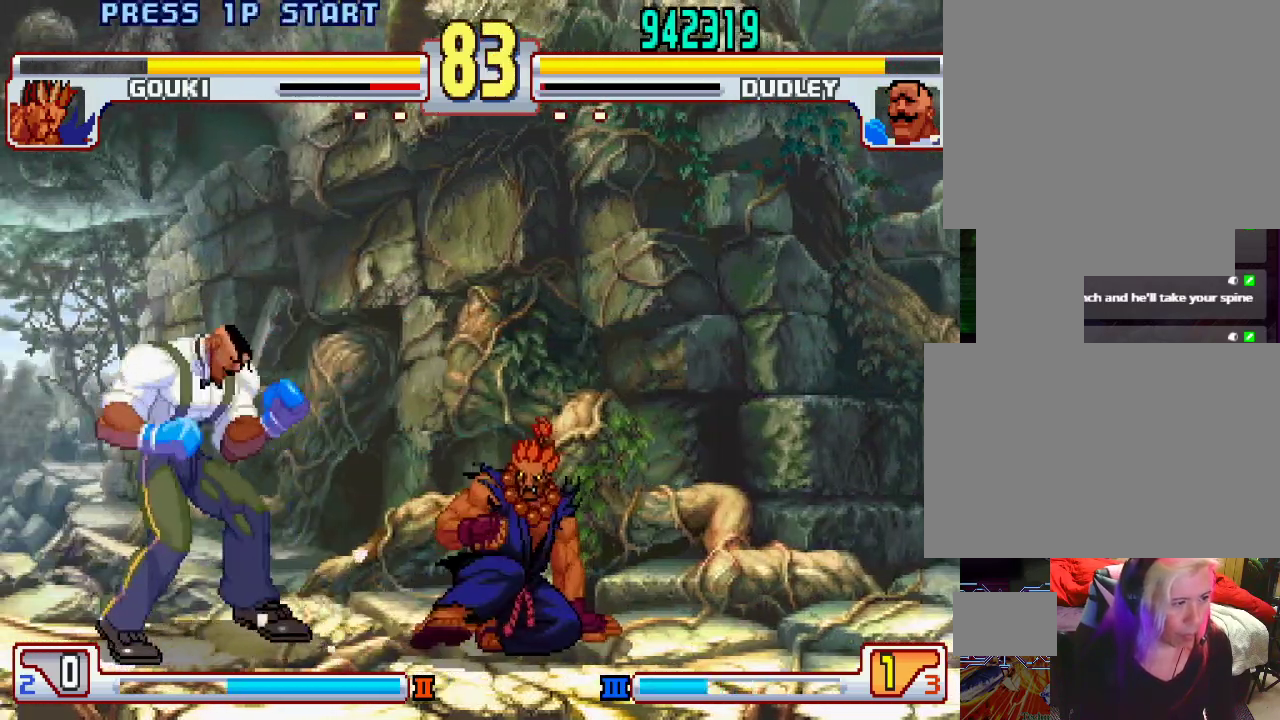
{"buttons": [], "left_stick": "down-left", "events": [[217, "TRIANGLE", "down"], [417, "TRIANGLE", "up"]]}
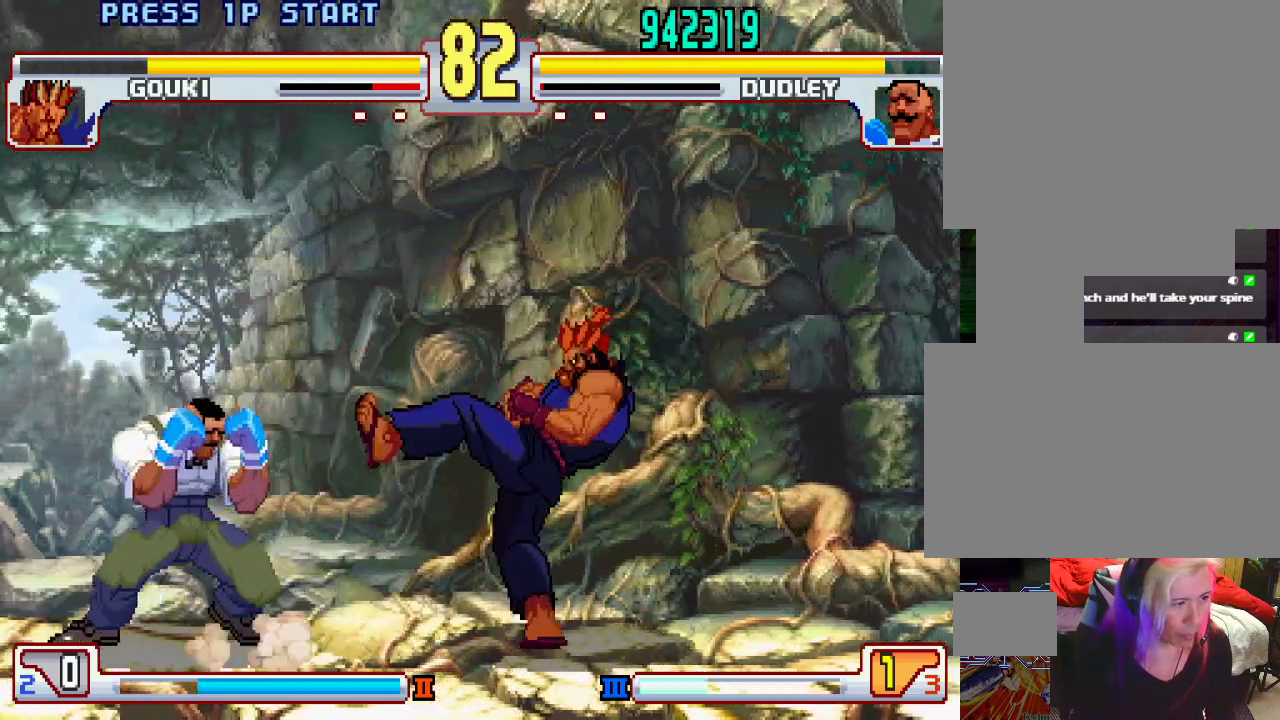
{"buttons": [], "left_stick": "right", "events": [[50, "left_stick", "center"], [200, "left_stick", "left"], [433, "left_stick", "right"]]}
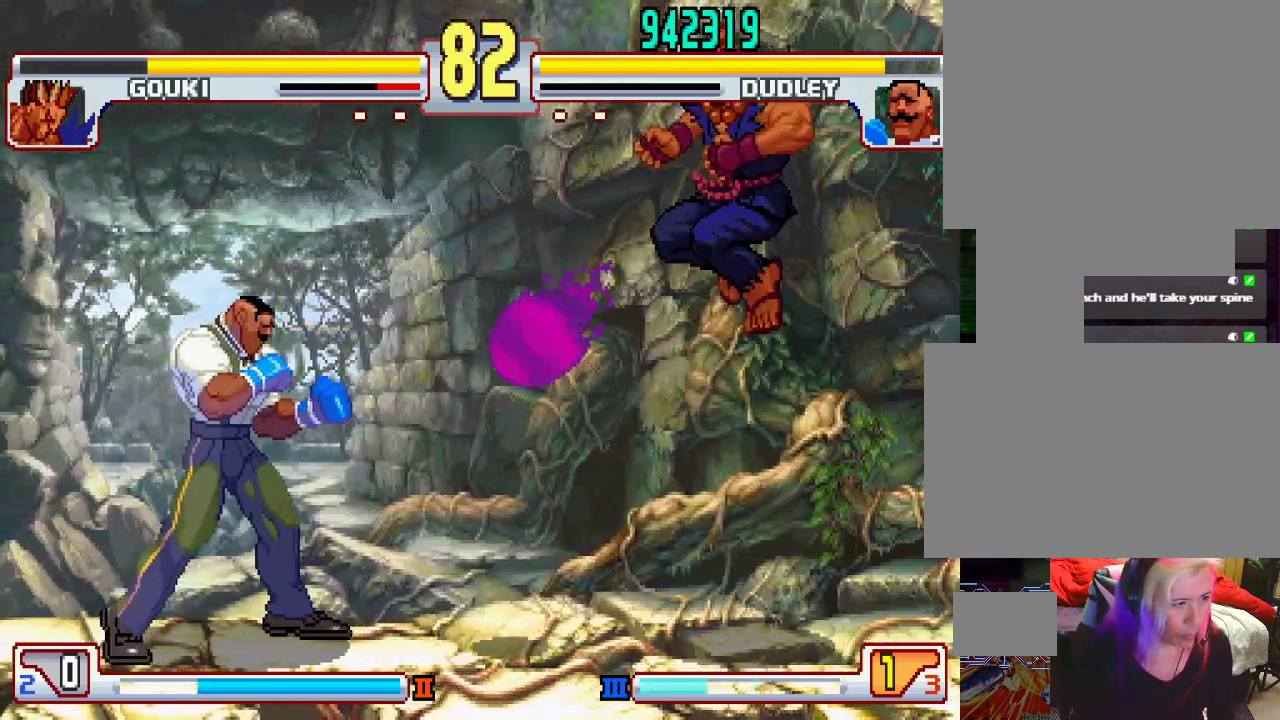
{"buttons": [], "left_stick": "left", "events": [[50, "left_stick", "down"], [117, "left_stick", "down-left"], [233, "left_stick", "left"]]}
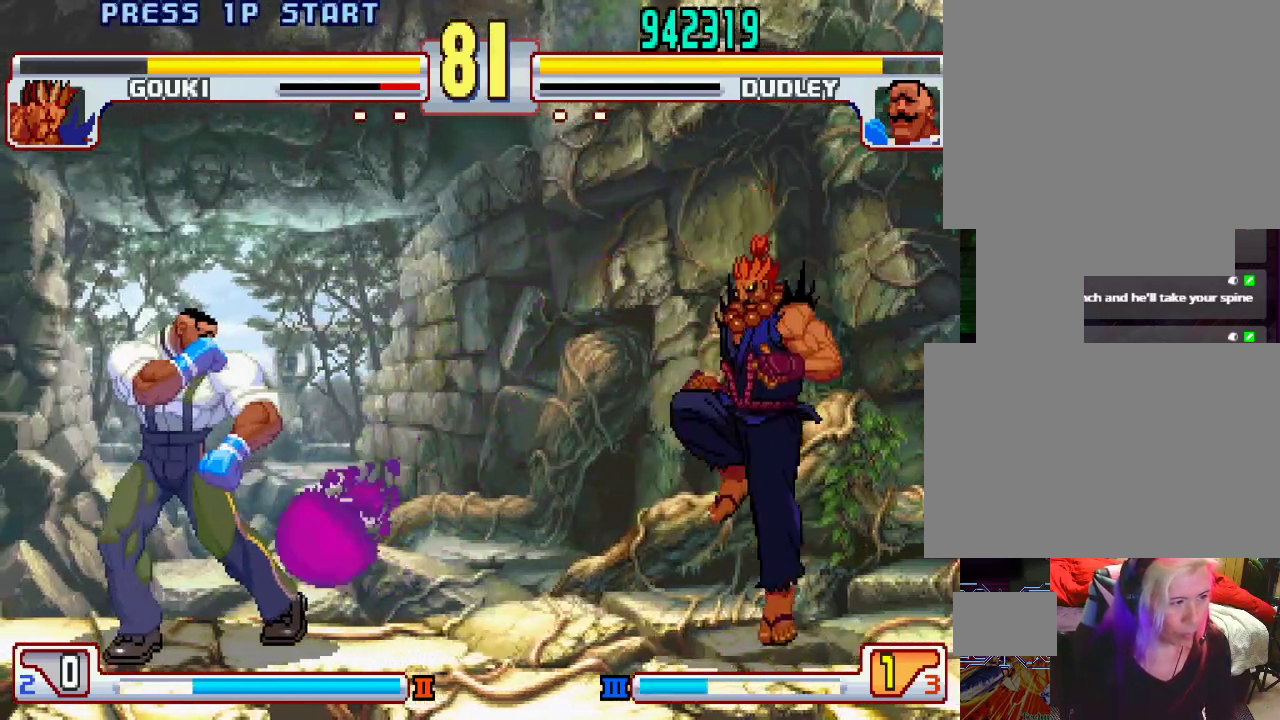
{"buttons": [], "left_stick": "right", "events": [[217, "left_stick", "center"], [333, "left_stick", "right"]]}
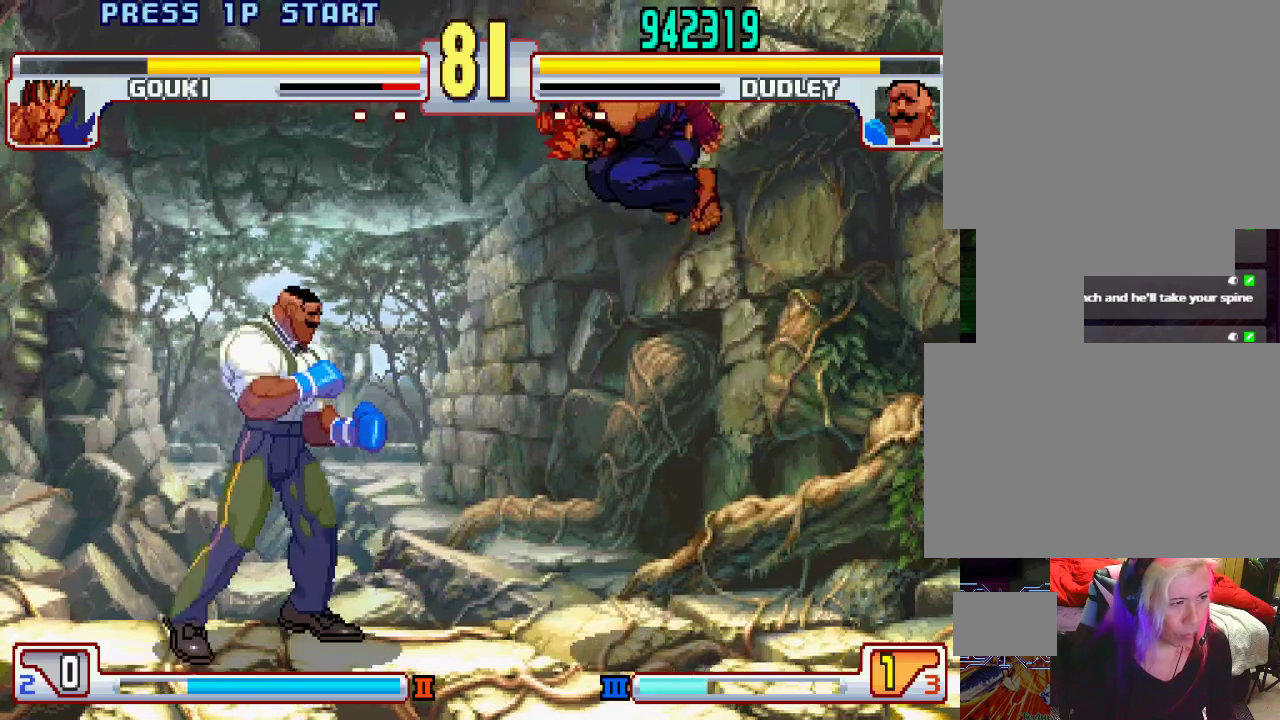
{"buttons": [], "left_stick": "down", "events": [[33, "left_stick", "center"], [83, "left_stick", "left"], [183, "left_stick", "center"], [233, "left_stick", "right"], [333, "left_stick", "center"], [350, "L2", "down"], [400, "left_stick", "left"], [467, "L2", "up"], [467, "left_stick", "down"]]}
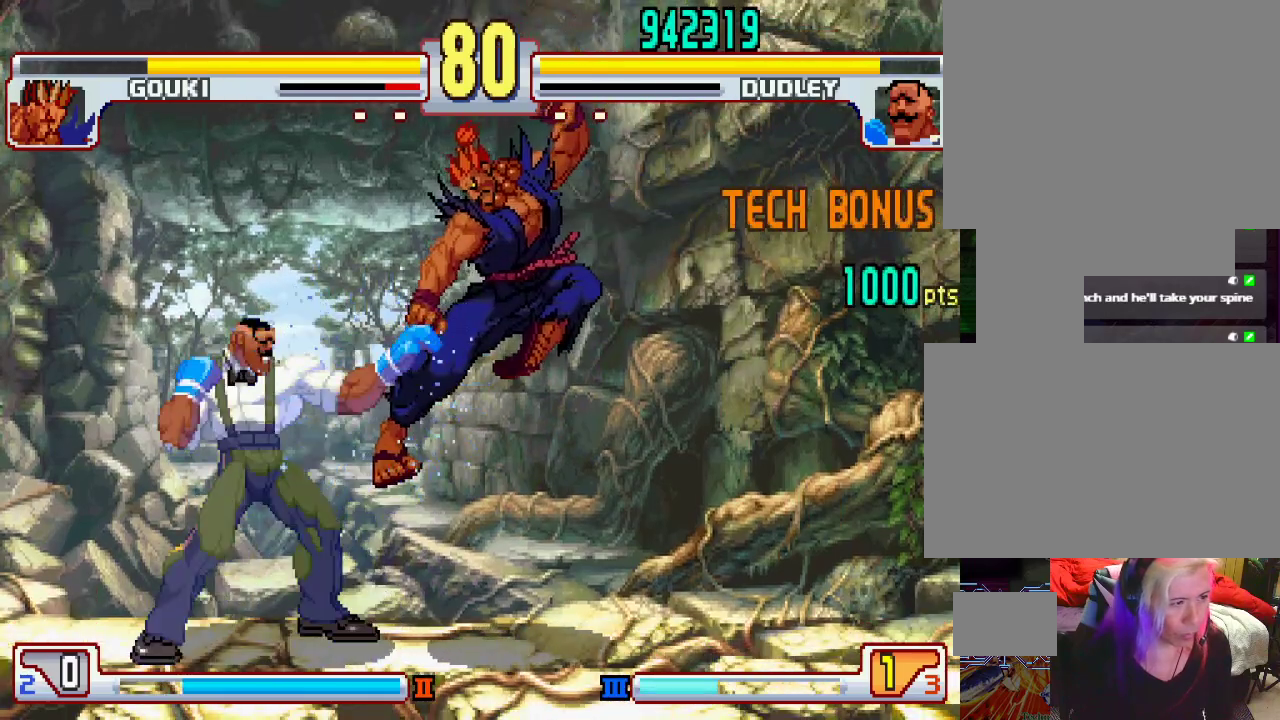
{"buttons": [], "left_stick": "down", "events": [[33, "L2", "down"], [67, "L2", "up"], [83, "left_stick", "center"], [133, "L2", "down"], [250, "L2", "up"], [483, "left_stick", "down"]]}
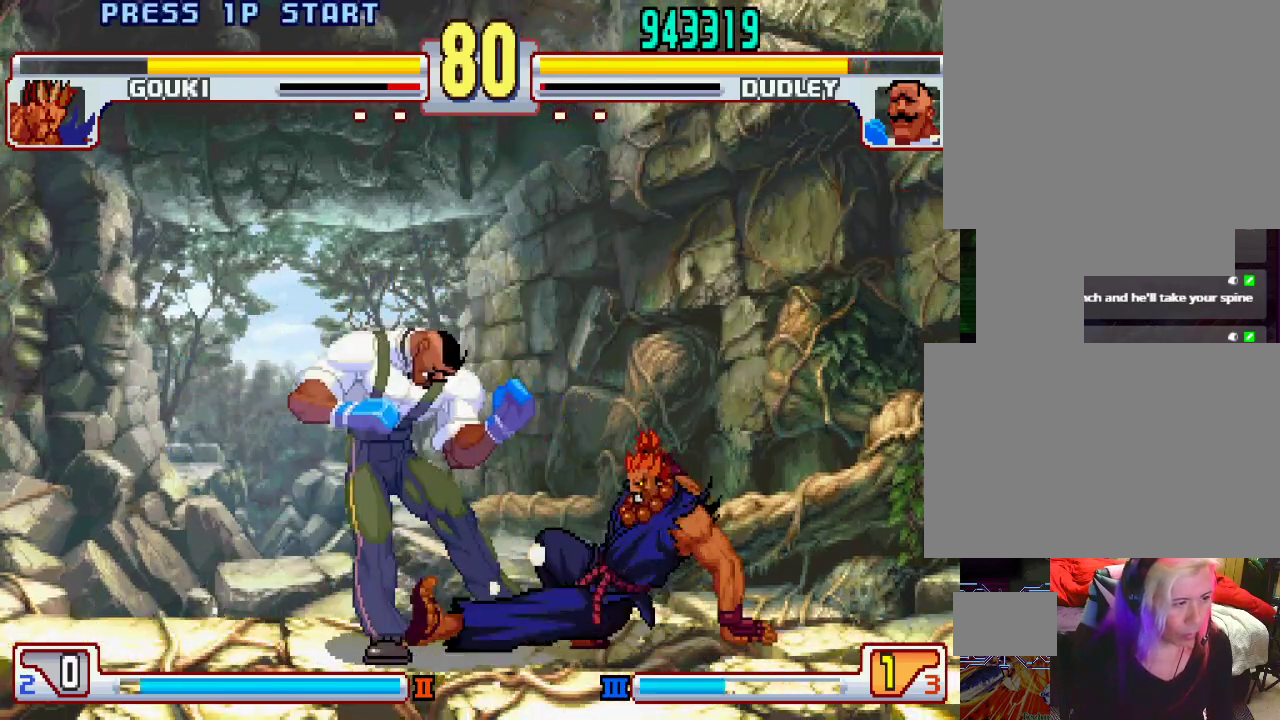
{"buttons": [], "left_stick": "down-left", "events": [[17, "left_stick", "down-left"], [183, "TRIANGLE", "down"], [467, "TRIANGLE", "up"]]}